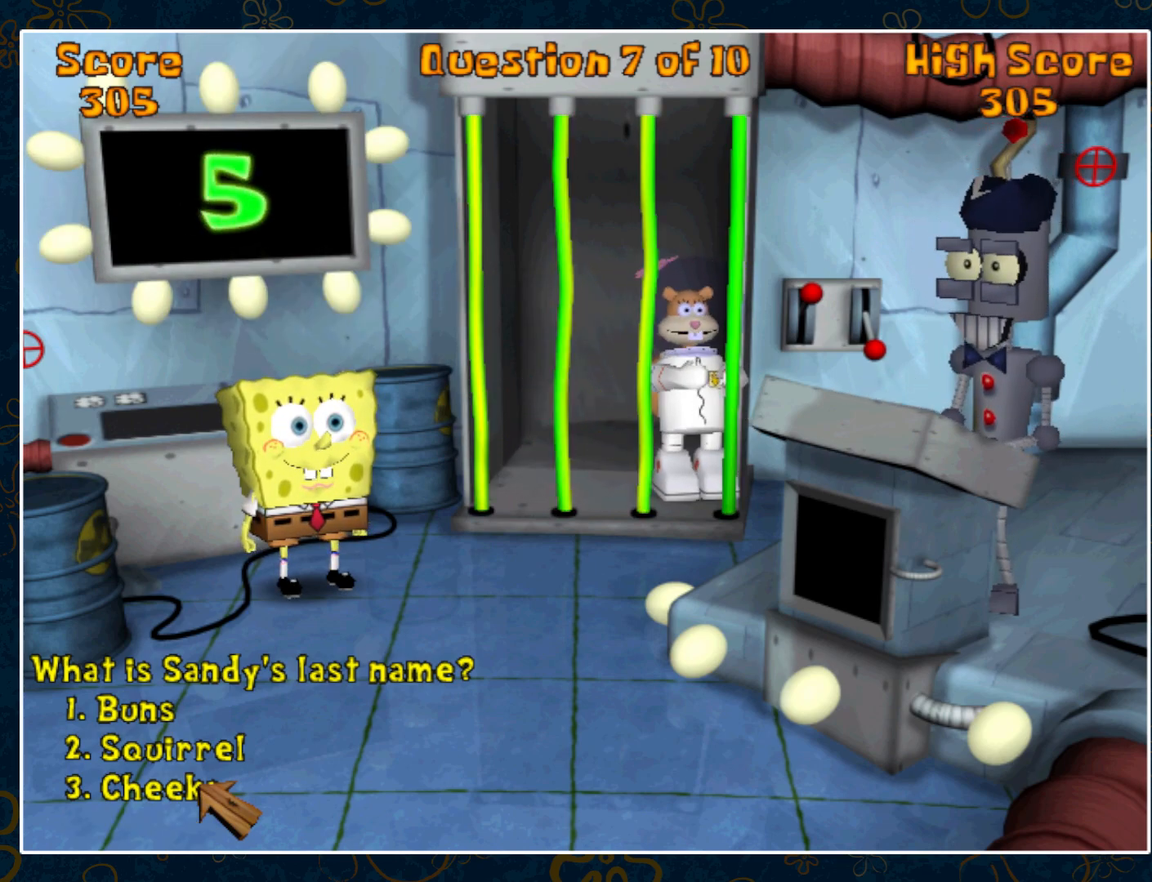
Gameplay with keyboard and mouse; each line is a JSON object with the keys and mouse buttons held at the frame after it. "events" lists presses ("down") and releases ("up") of "ctrl", "down", "escape", "left", "p", "right", "space", "up", "y", "mouse_left", "mouse_wheel" and "mouse_right" between this image and that frame as [ms after this image, input, new state], when the widget could be followed in between. "mouse_left", "mouse_wheel", "mouse_right" = the "left", "wheel", "right" buttons of the "mouse" list. No other keys are recorded. "wheel" means that the mouse wheel is clicked or scrolled. Not read: mouse_move.
{"keys": [], "mouse": [], "events": [[33, "mouse_left", "down"], [133, "mouse_left", "up"]]}
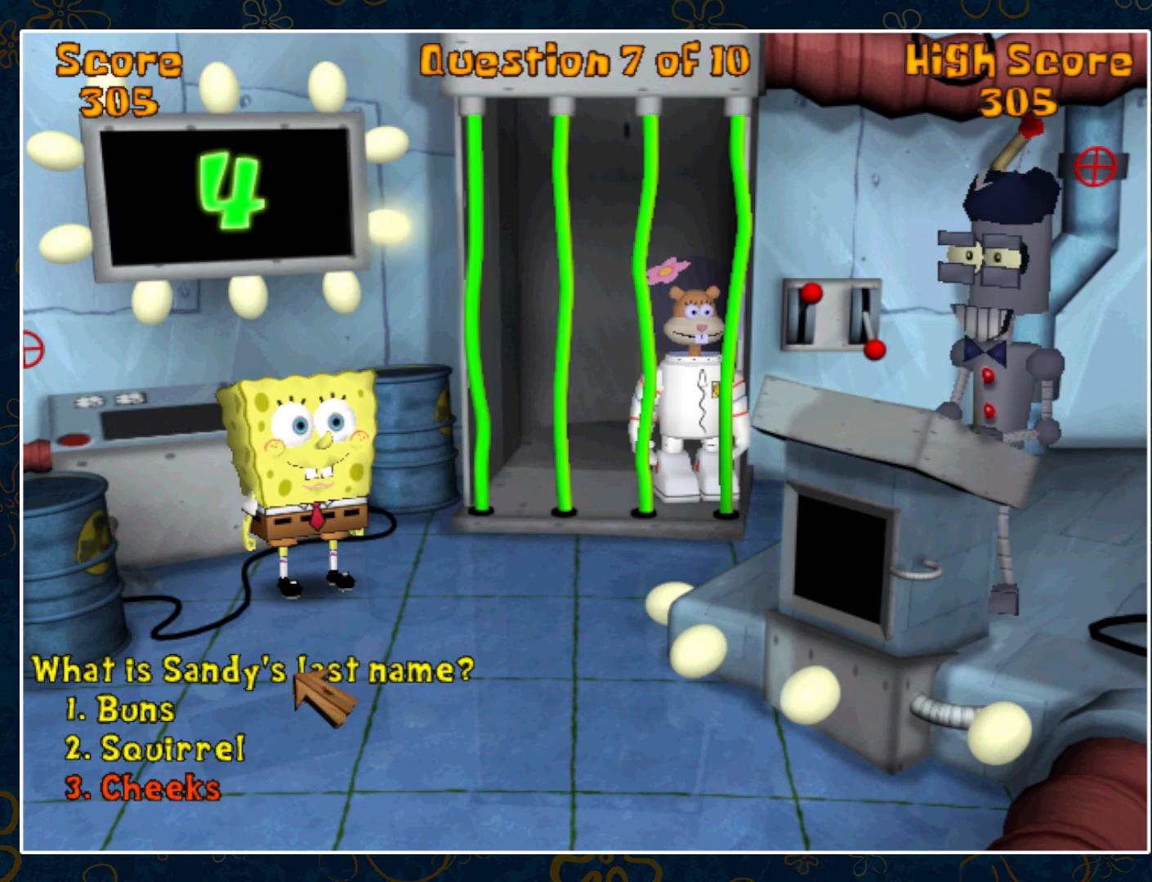
{"keys": [], "mouse": [], "events": []}
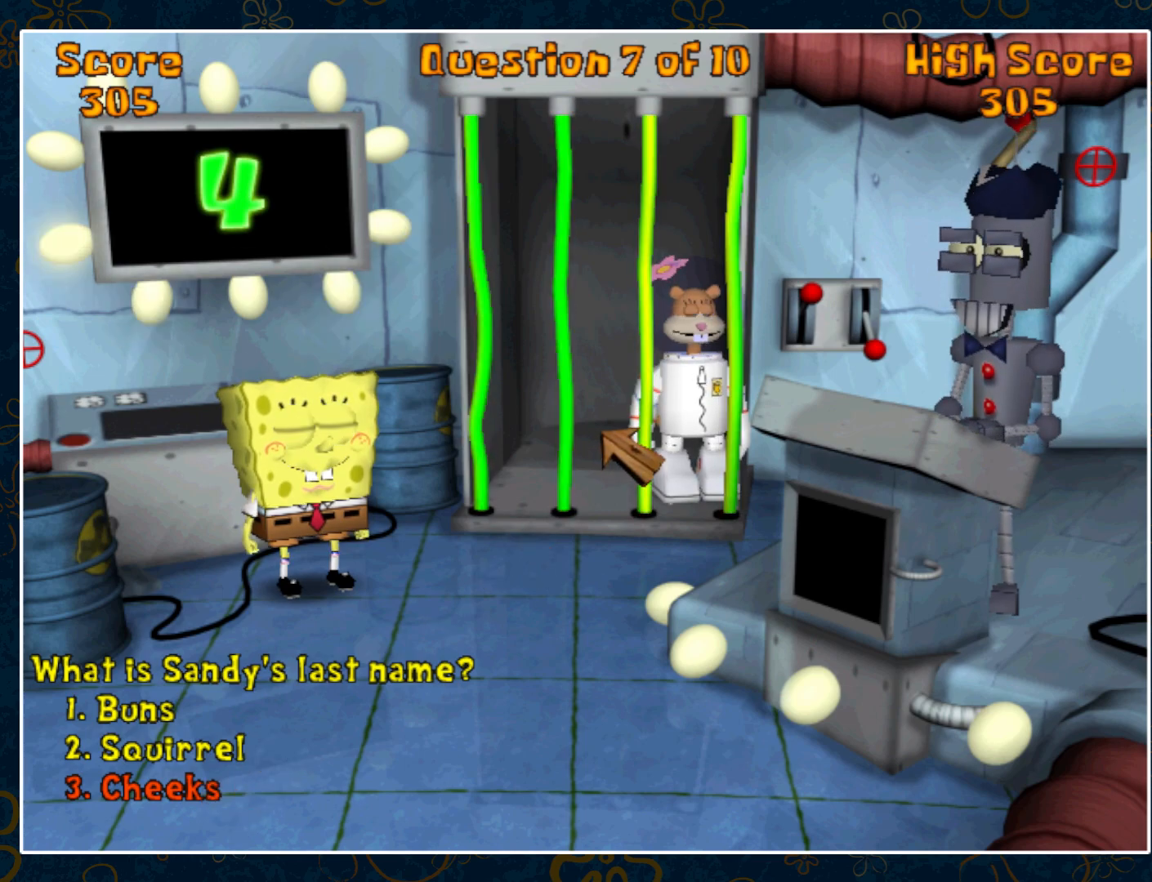
{"keys": [], "mouse": [], "events": []}
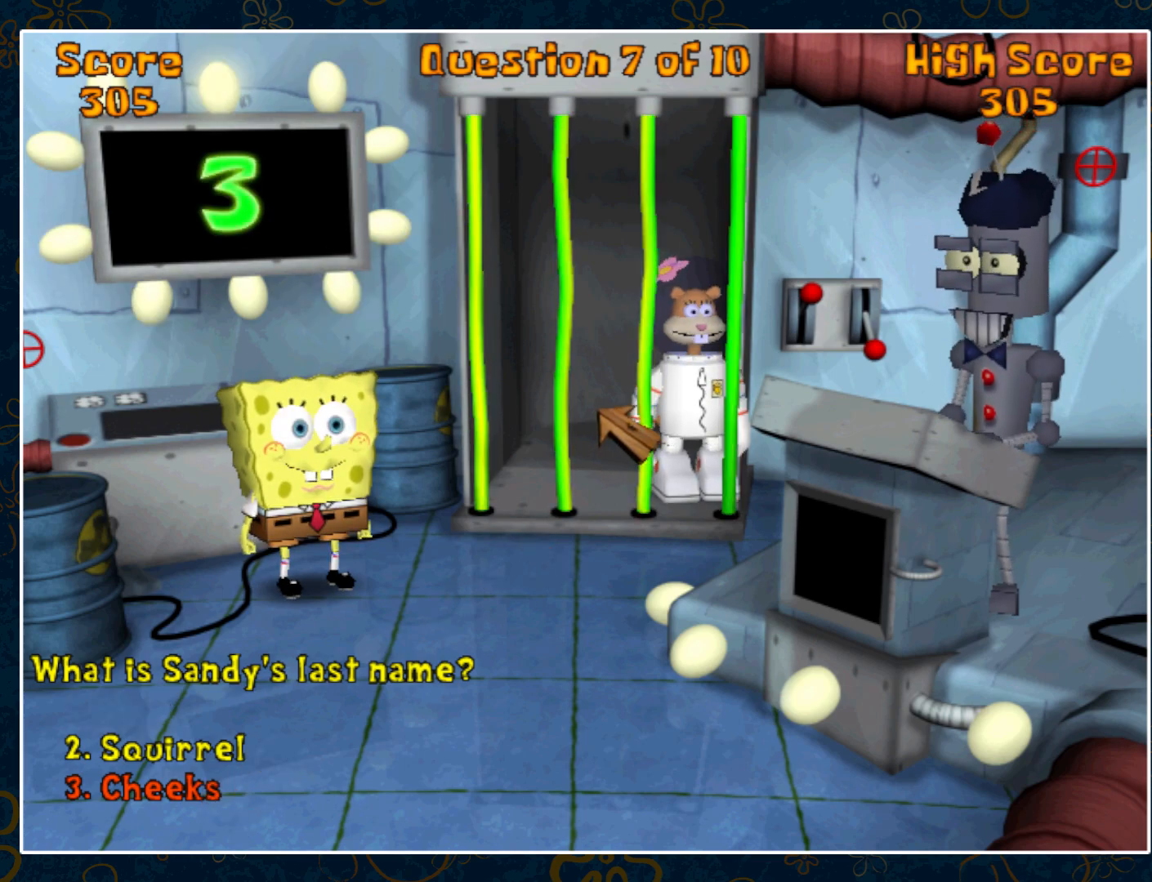
{"keys": [], "mouse": [], "events": []}
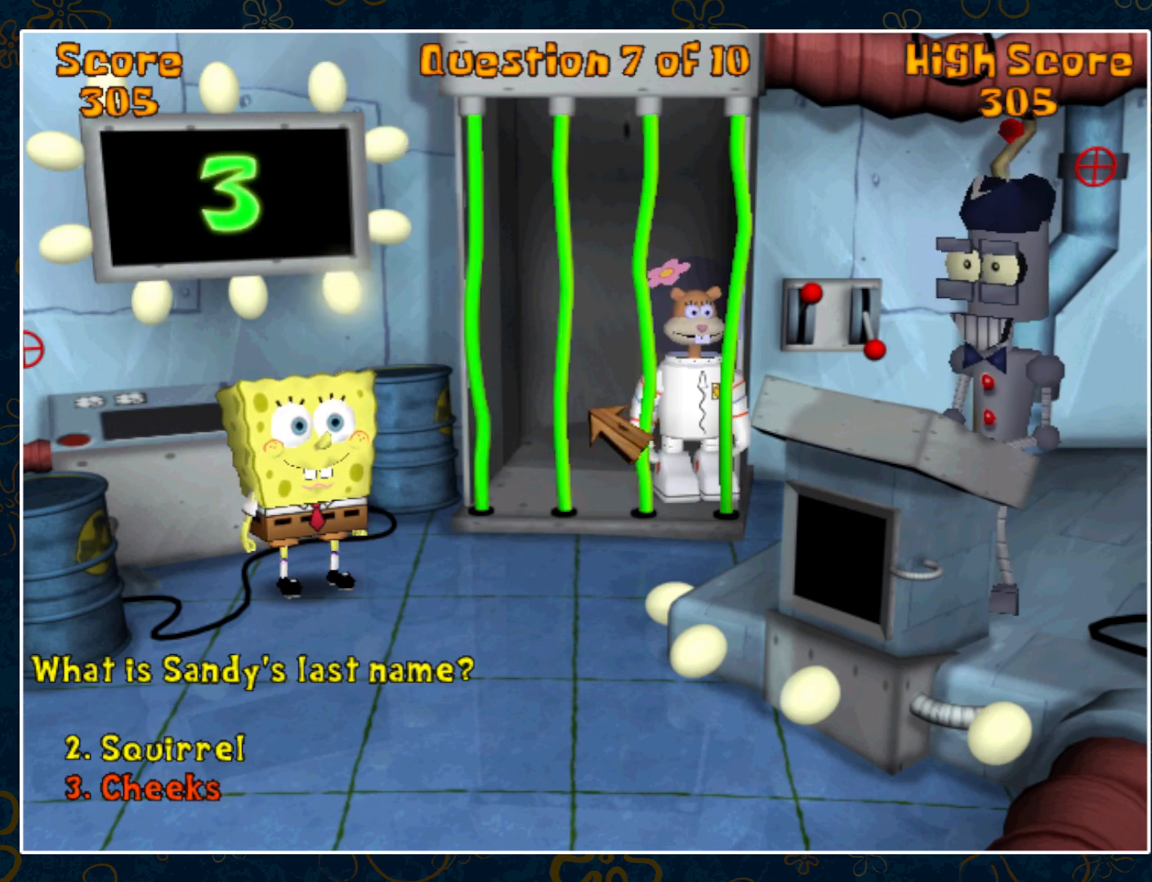
{"keys": [], "mouse": [], "events": []}
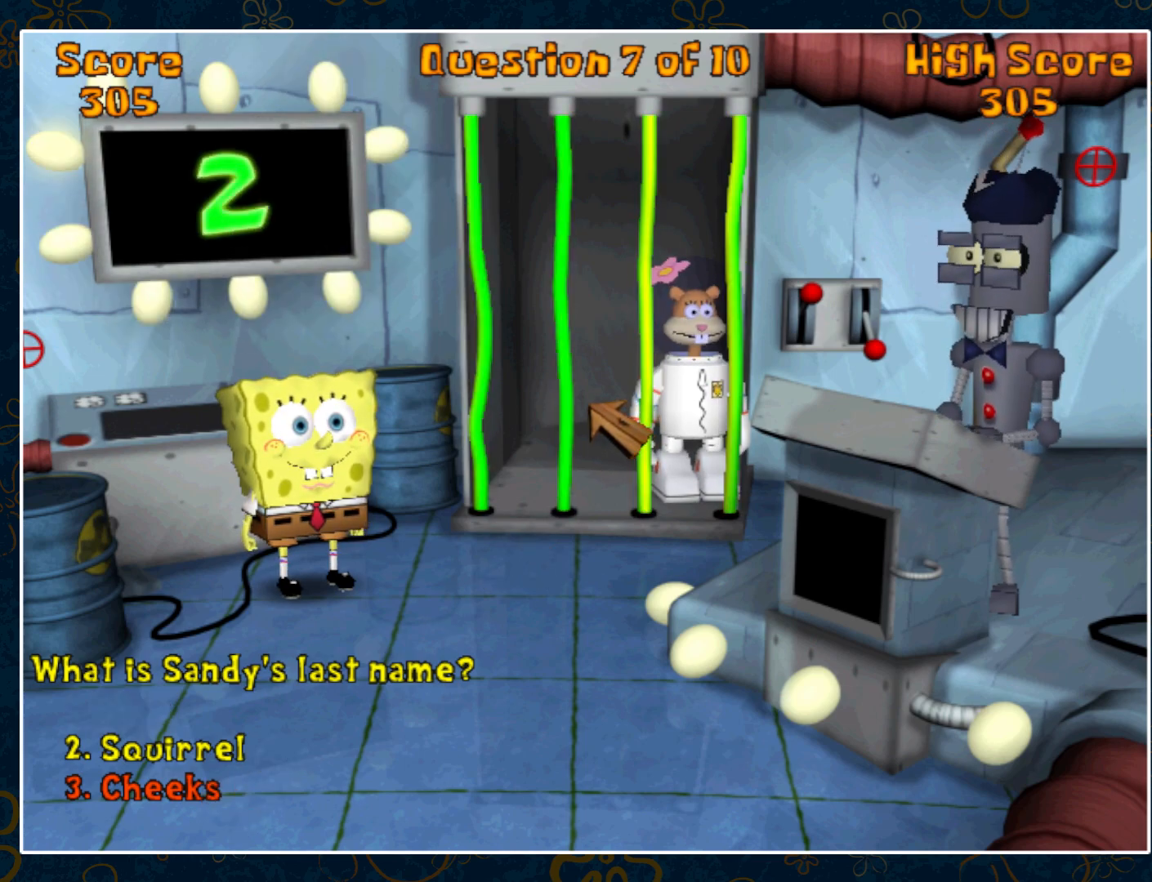
{"keys": [], "mouse": [], "events": []}
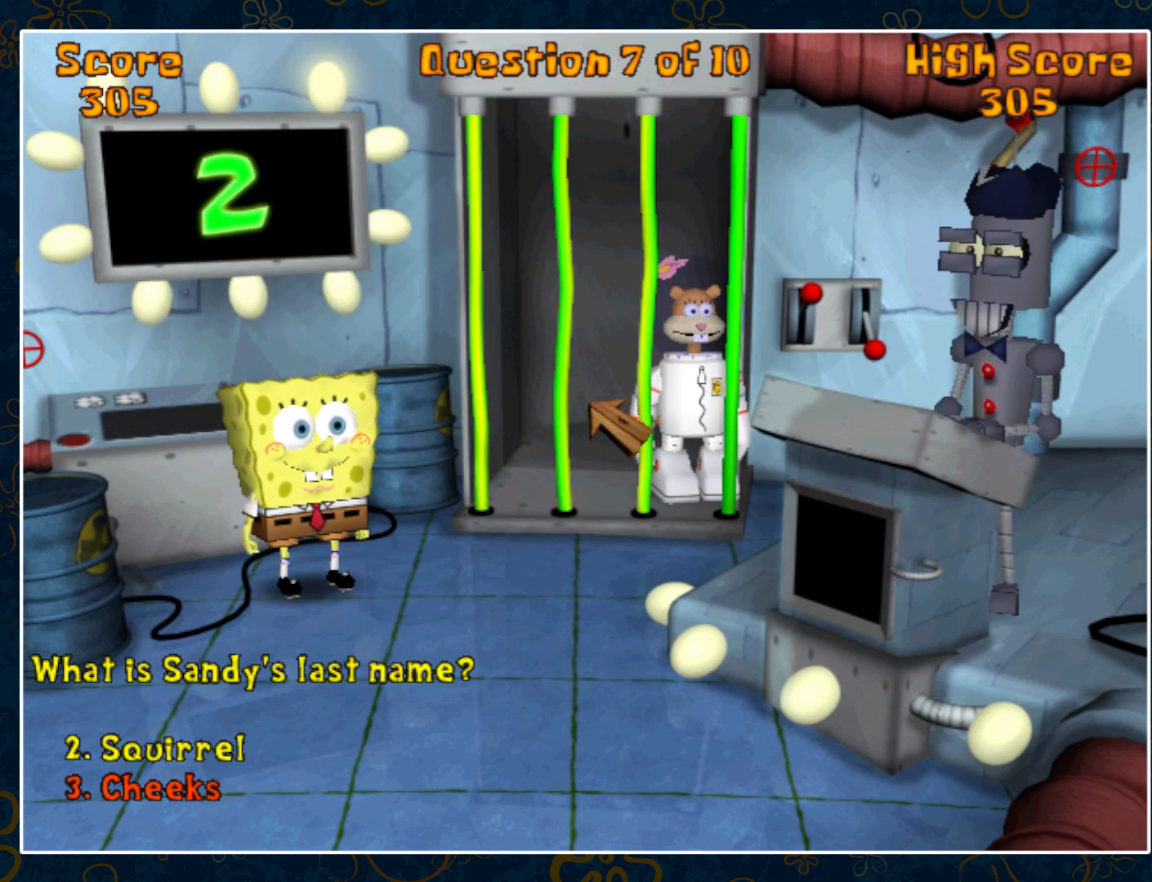
{"keys": [], "mouse": [], "events": []}
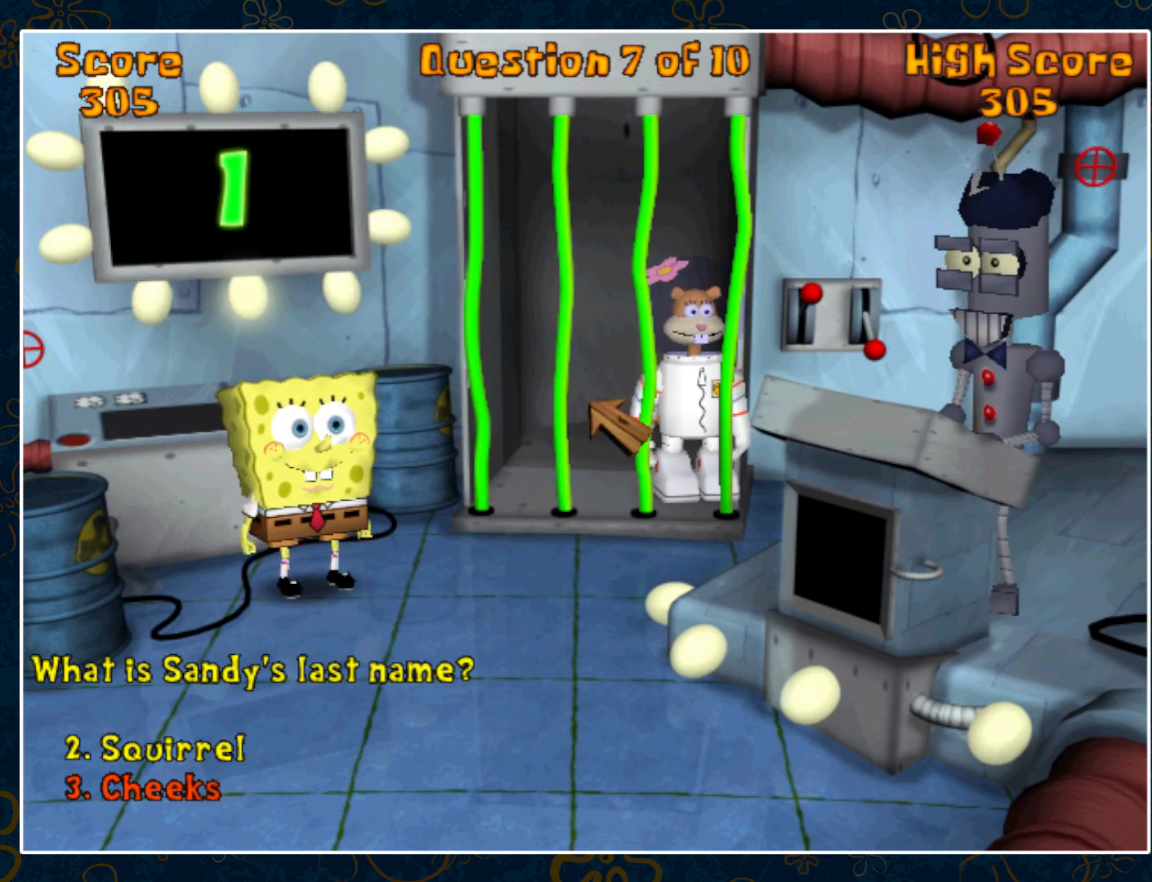
{"keys": [], "mouse": [], "events": []}
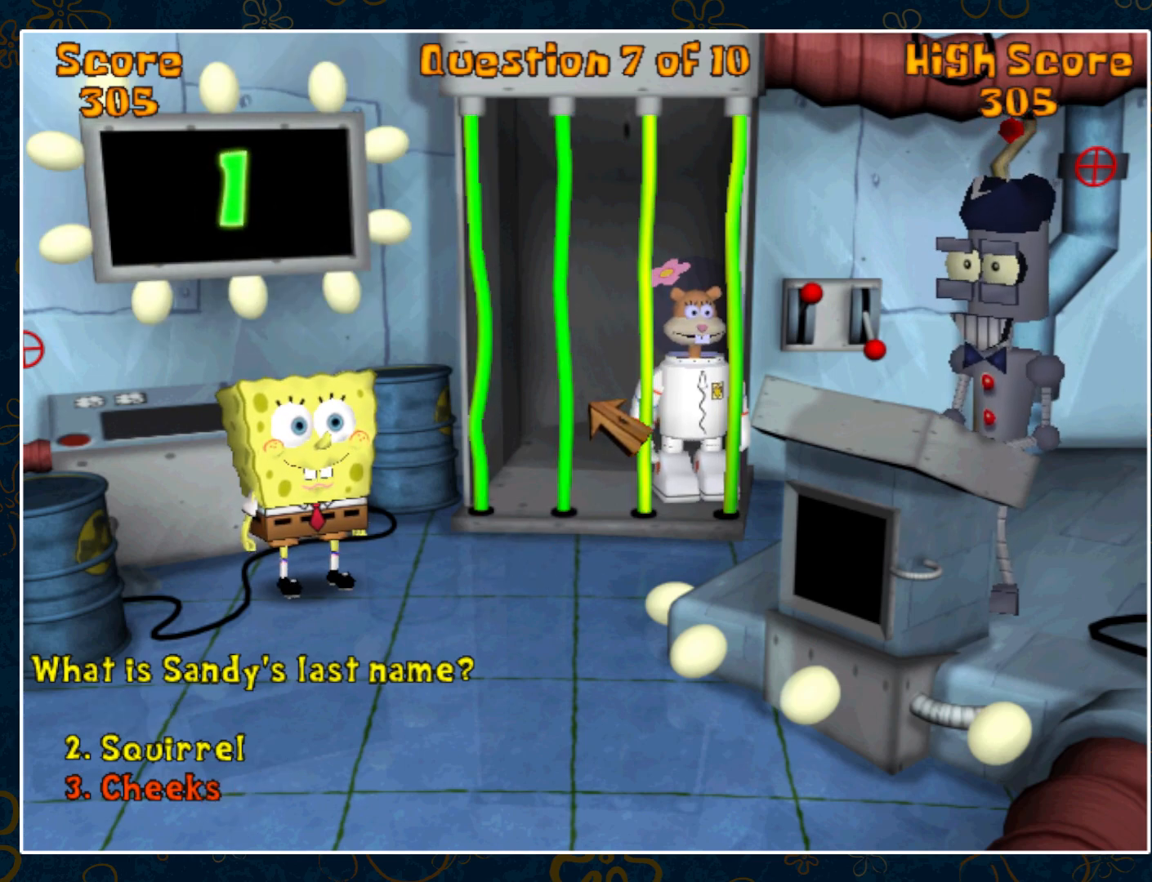
{"keys": [], "mouse": ["left"], "events": [[450, "mouse_left", "down"]]}
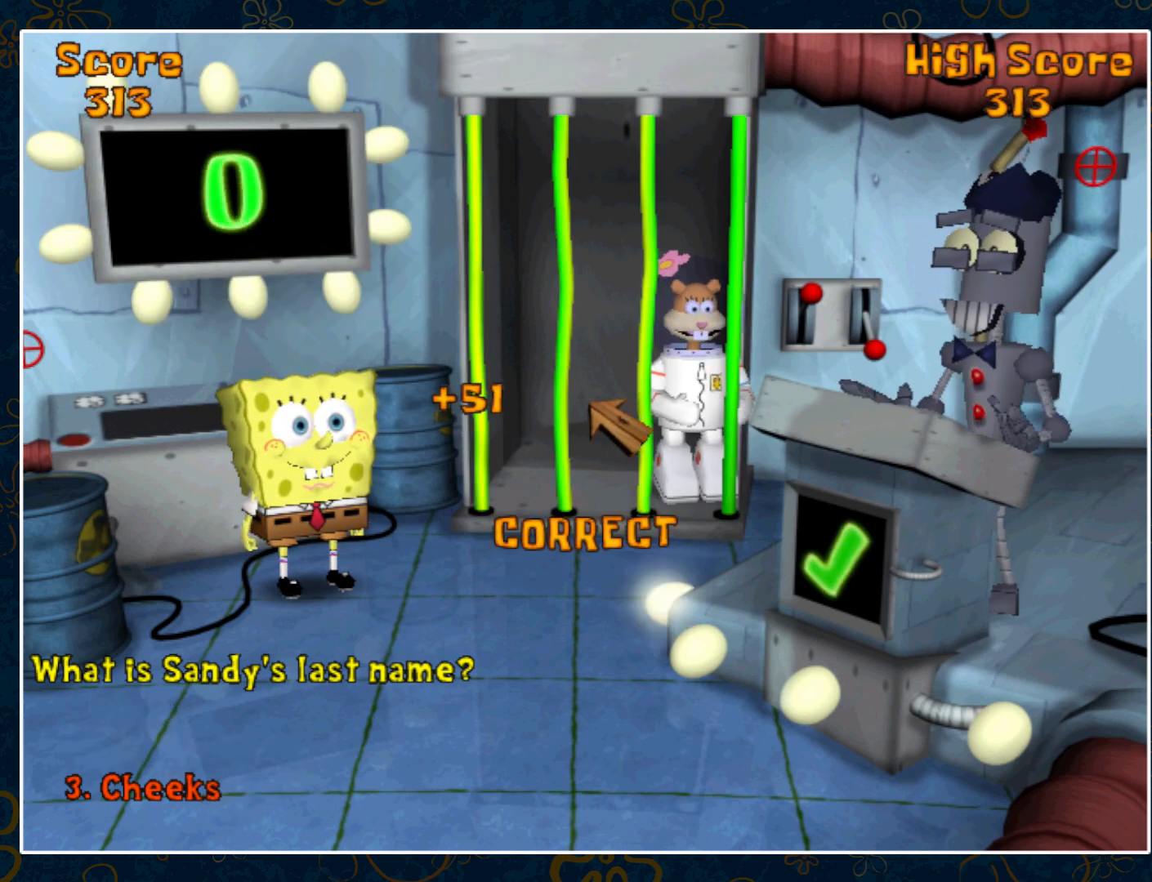
{"keys": [], "mouse": [], "events": [[33, "mouse_left", "up"], [83, "mouse_left", "down"], [150, "mouse_left", "up"], [200, "mouse_left", "down"], [217, "mouse_left", "up"], [250, "mouse_left", "down"], [267, "mouse_left", "up"], [317, "mouse_left", "down"], [367, "mouse_left", "up"]]}
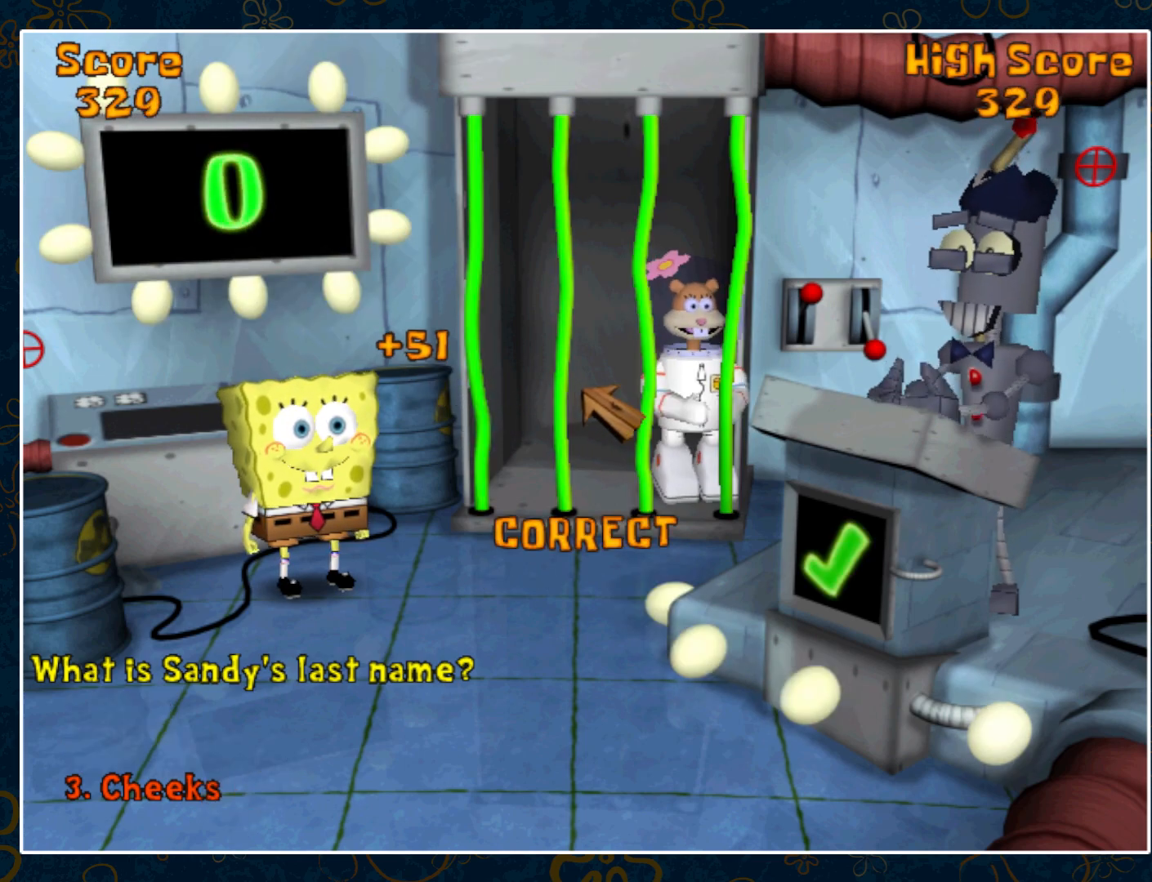
{"keys": [], "mouse": ["left"], "events": [[33, "mouse_left", "down"], [100, "mouse_left", "up"], [133, "mouse_left", "down"], [150, "mouse_left", "up"], [183, "mouse_left", "down"], [200, "mouse_left", "up"], [267, "mouse_left", "down"], [317, "mouse_left", "up"], [367, "mouse_left", "down"], [433, "mouse_left", "up"], [483, "mouse_left", "down"]]}
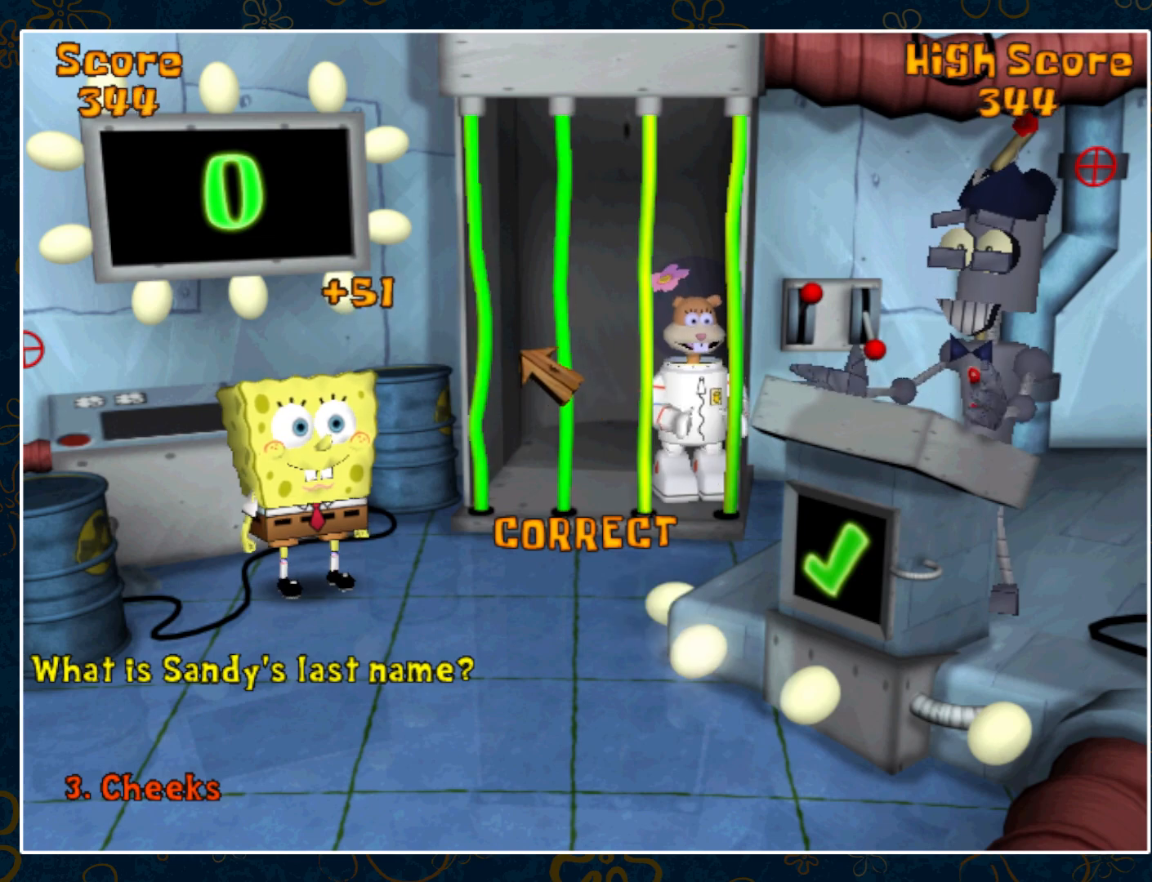
{"keys": [], "mouse": [], "events": [[33, "mouse_left", "up"], [83, "mouse_left", "down"], [133, "mouse_left", "up"], [200, "mouse_left", "down"], [250, "mouse_left", "up"], [283, "mouse_left", "down"], [300, "mouse_left", "up"], [317, "mouse_left", "down"], [350, "mouse_left", "up"], [383, "mouse_left", "down"], [467, "mouse_left", "up"], [483, "mouse_left", "down"], [500, "mouse_left", "up"]]}
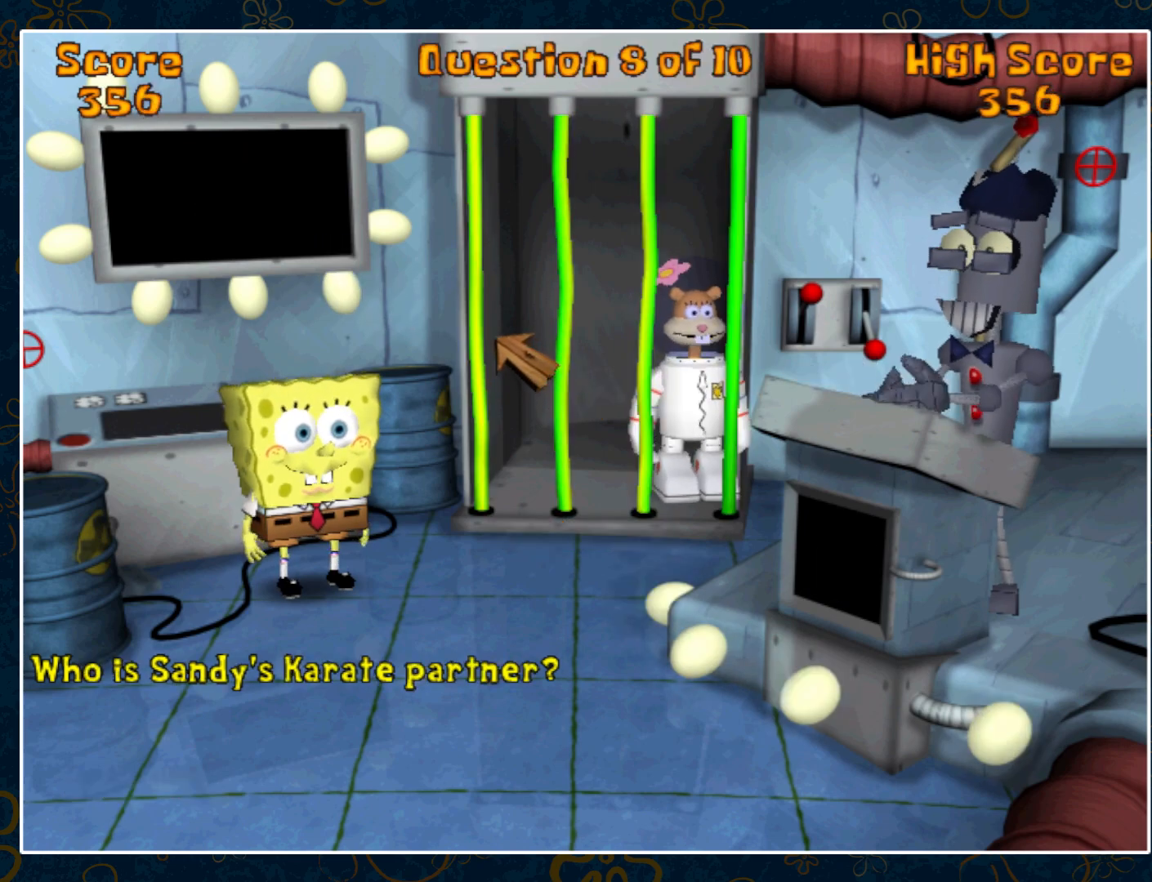
{"keys": [], "mouse": [], "events": [[33, "mouse_left", "down"], [50, "mouse_left", "up"], [100, "mouse_left", "down"], [167, "mouse_left", "up"], [200, "mouse_left", "down"], [217, "mouse_left", "up"], [417, "mouse_left", "down"], [433, "mouse_left", "up"]]}
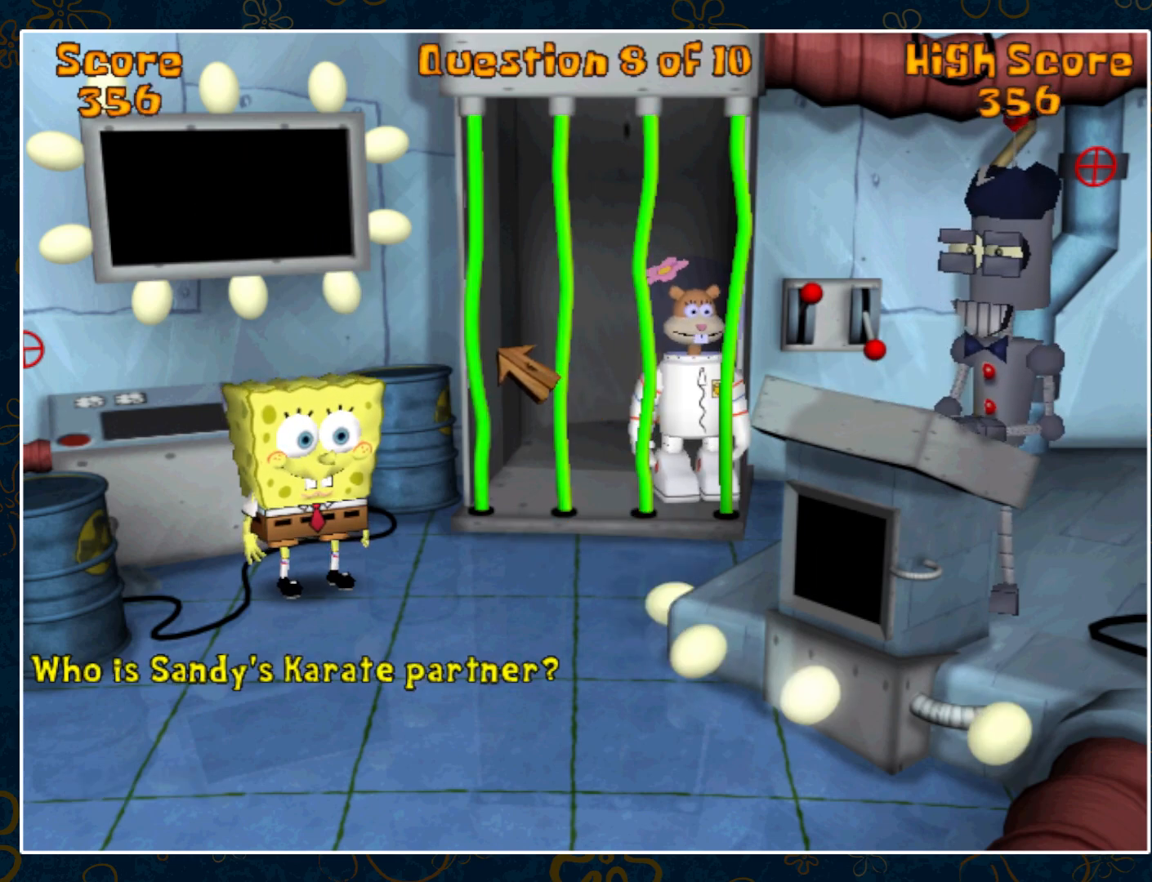
{"keys": [], "mouse": [], "events": [[133, "mouse_left", "down"], [167, "mouse_left", "up"], [233, "mouse_left", "down"], [267, "mouse_left", "up"], [333, "mouse_left", "down"], [383, "mouse_left", "up"], [433, "mouse_left", "down"], [467, "mouse_left", "up"]]}
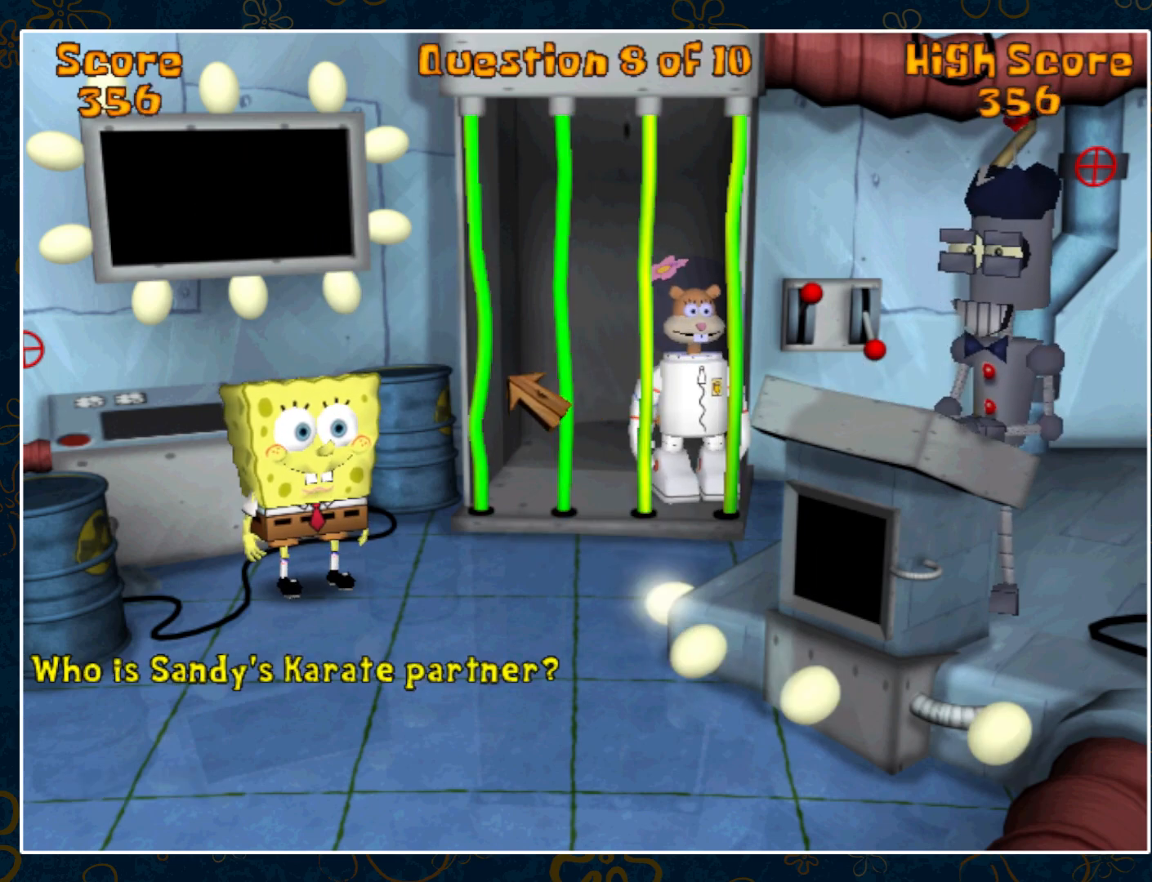
{"keys": [], "mouse": ["left"], "events": [[33, "mouse_left", "down"], [83, "mouse_left", "up"], [117, "mouse_left", "down"], [183, "mouse_left", "up"], [267, "mouse_left", "down"], [283, "mouse_left", "up"], [467, "mouse_left", "down"], [483, "mouse_left", "up"], [500, "mouse_left", "down"]]}
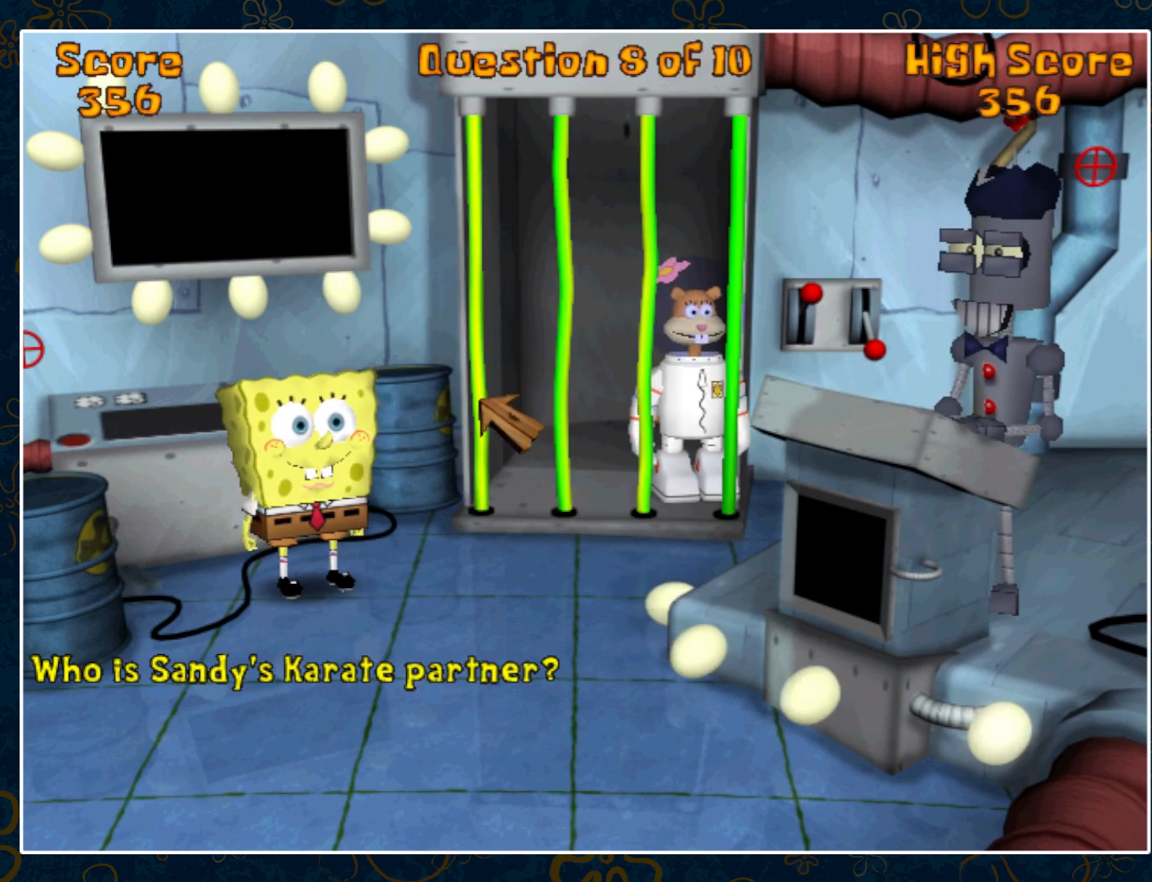
{"keys": [], "mouse": ["left"], "events": [[17, "mouse_left", "up"], [50, "mouse_left", "down"], [67, "mouse_left", "up"], [83, "mouse_left", "down"], [117, "mouse_left", "up"], [167, "mouse_left", "down"], [200, "mouse_left", "up"], [217, "mouse_left", "down"], [233, "mouse_left", "up"], [267, "mouse_left", "down"], [350, "mouse_left", "up"], [500, "mouse_left", "down"]]}
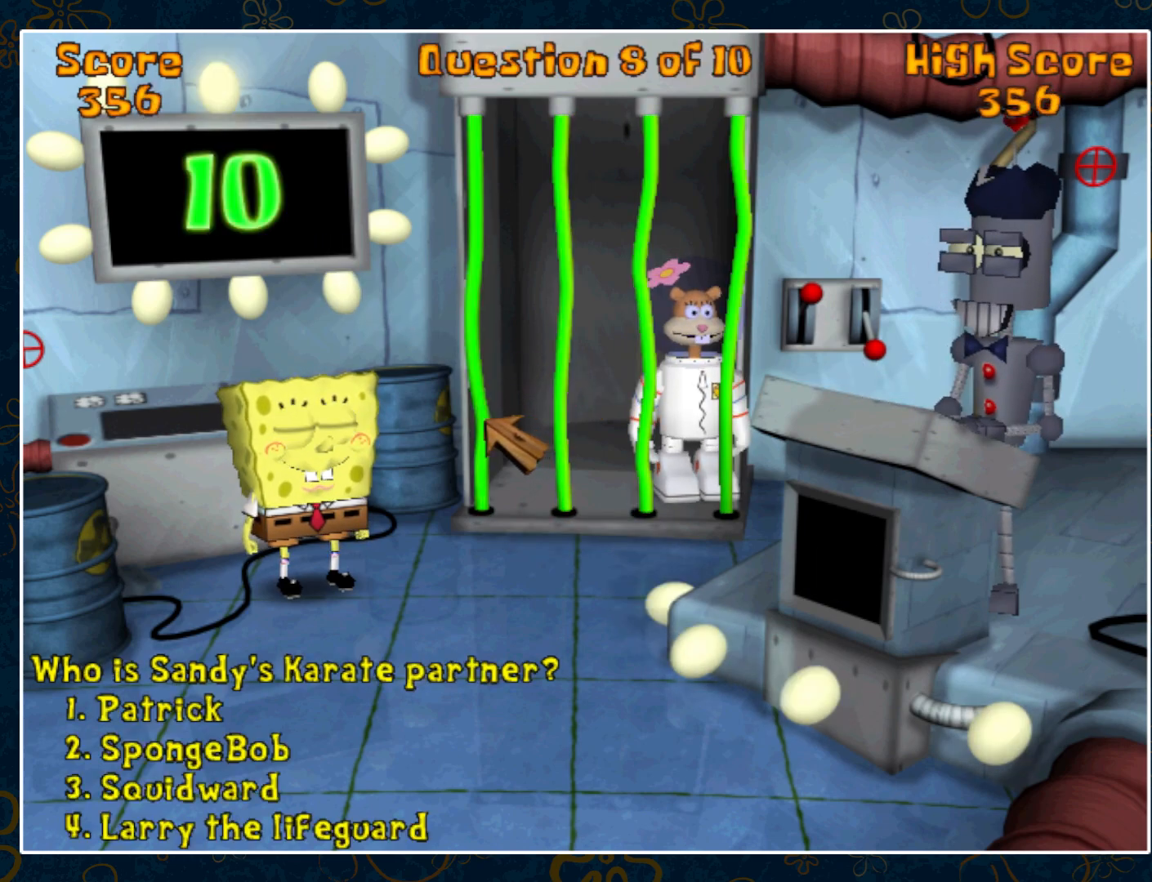
{"keys": [], "mouse": [], "events": [[67, "mouse_left", "up"], [117, "mouse_left", "down"], [133, "mouse_left", "up"], [150, "mouse_left", "down"], [183, "mouse_left", "up"], [233, "mouse_left", "down"], [283, "mouse_left", "up"]]}
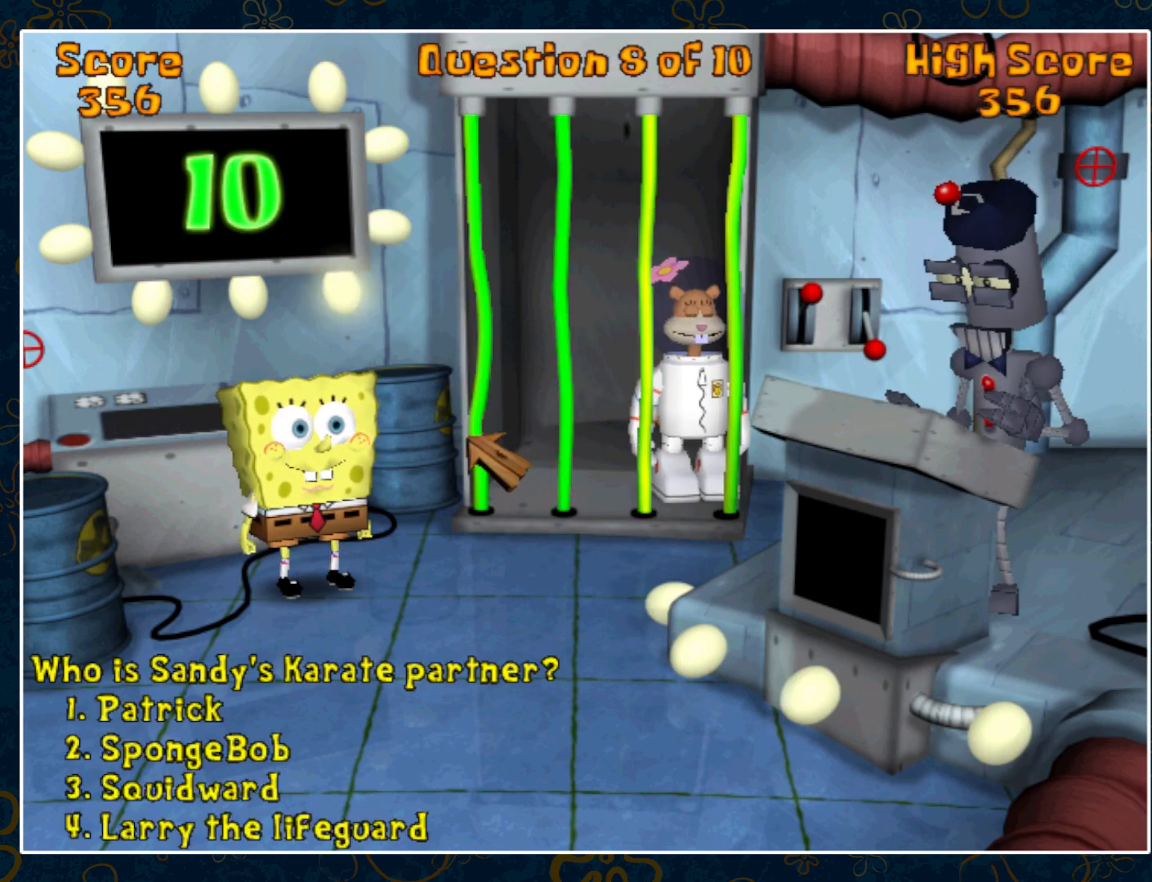
{"keys": [], "mouse": [], "events": []}
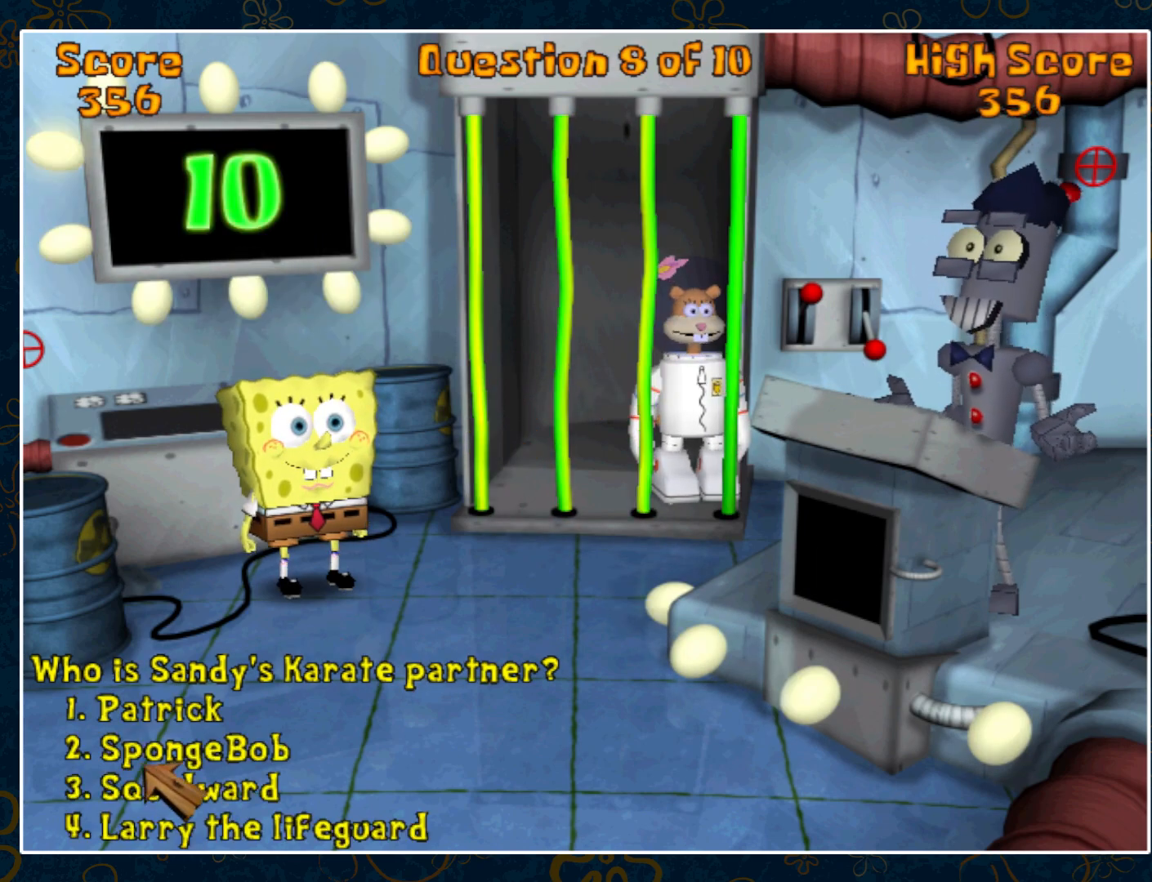
{"keys": [], "mouse": [], "events": []}
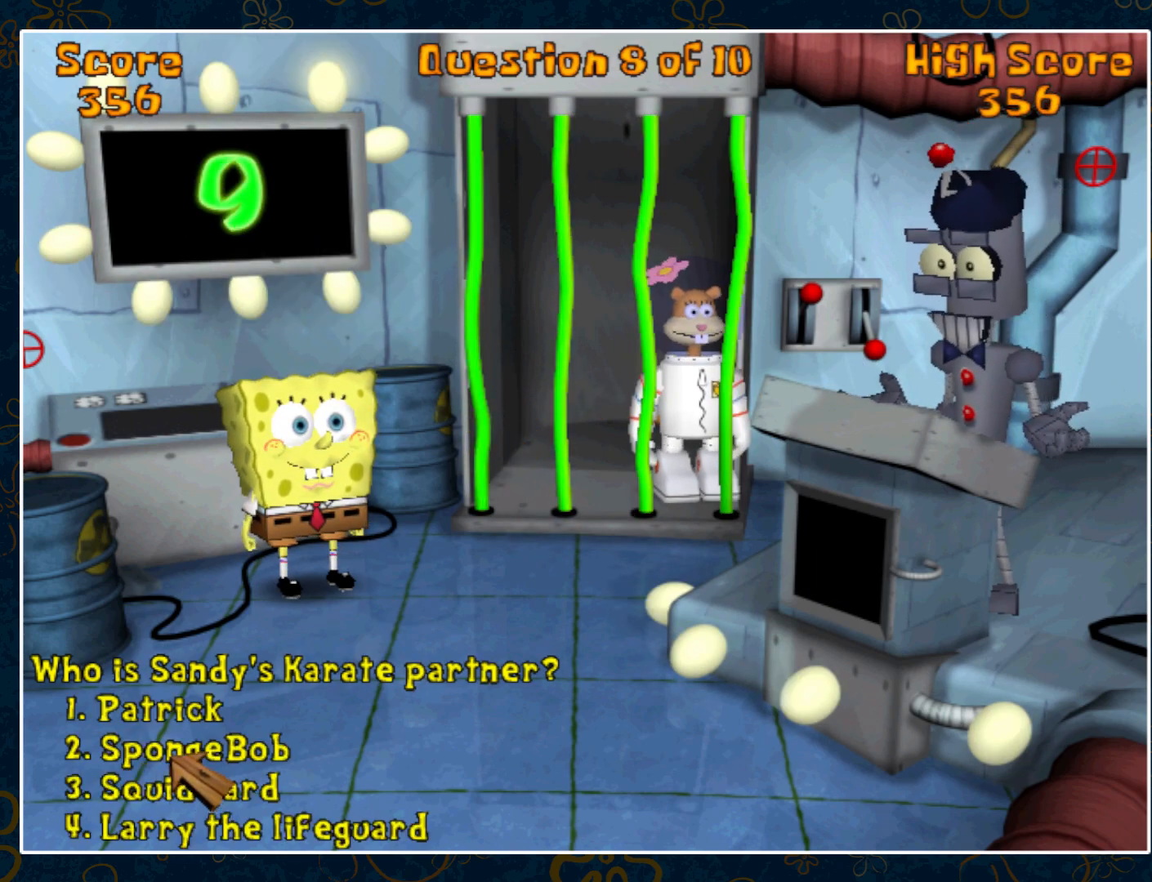
{"keys": [], "mouse": [], "events": []}
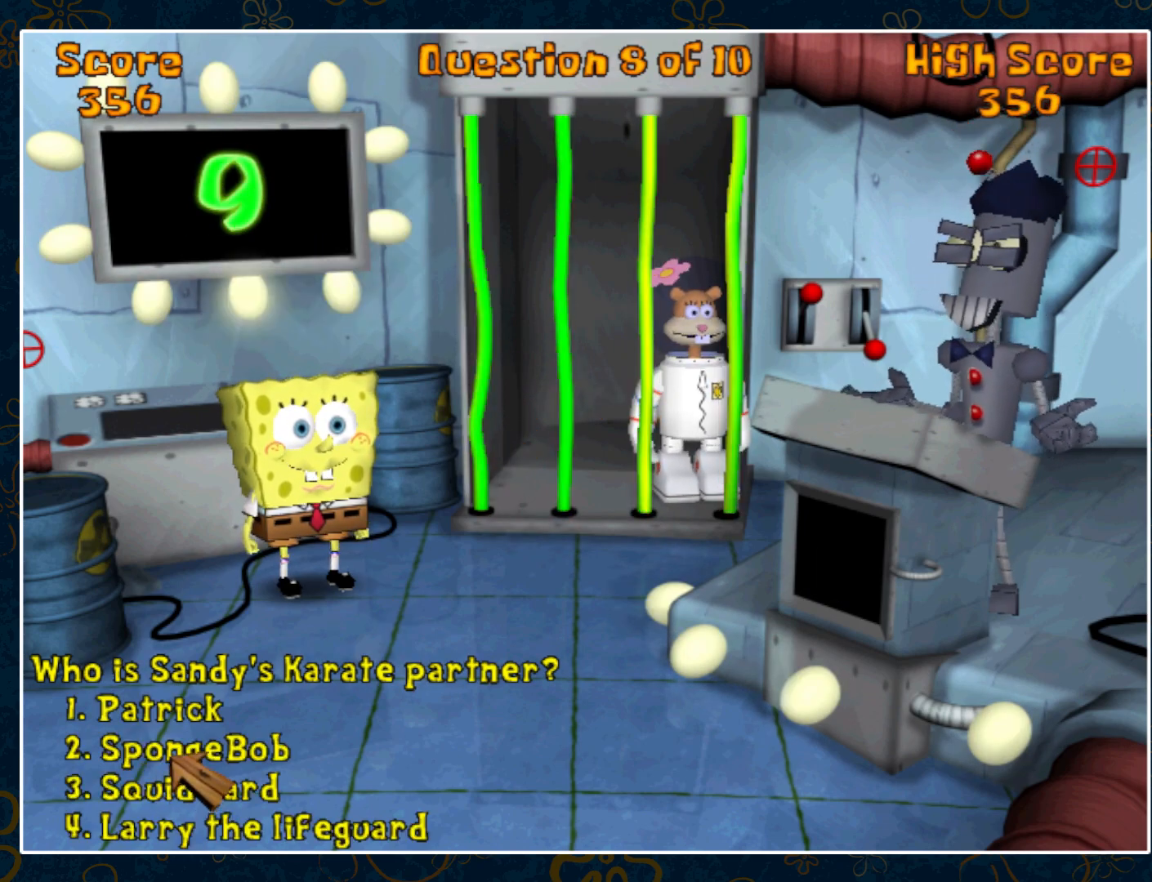
{"keys": [], "mouse": [], "events": []}